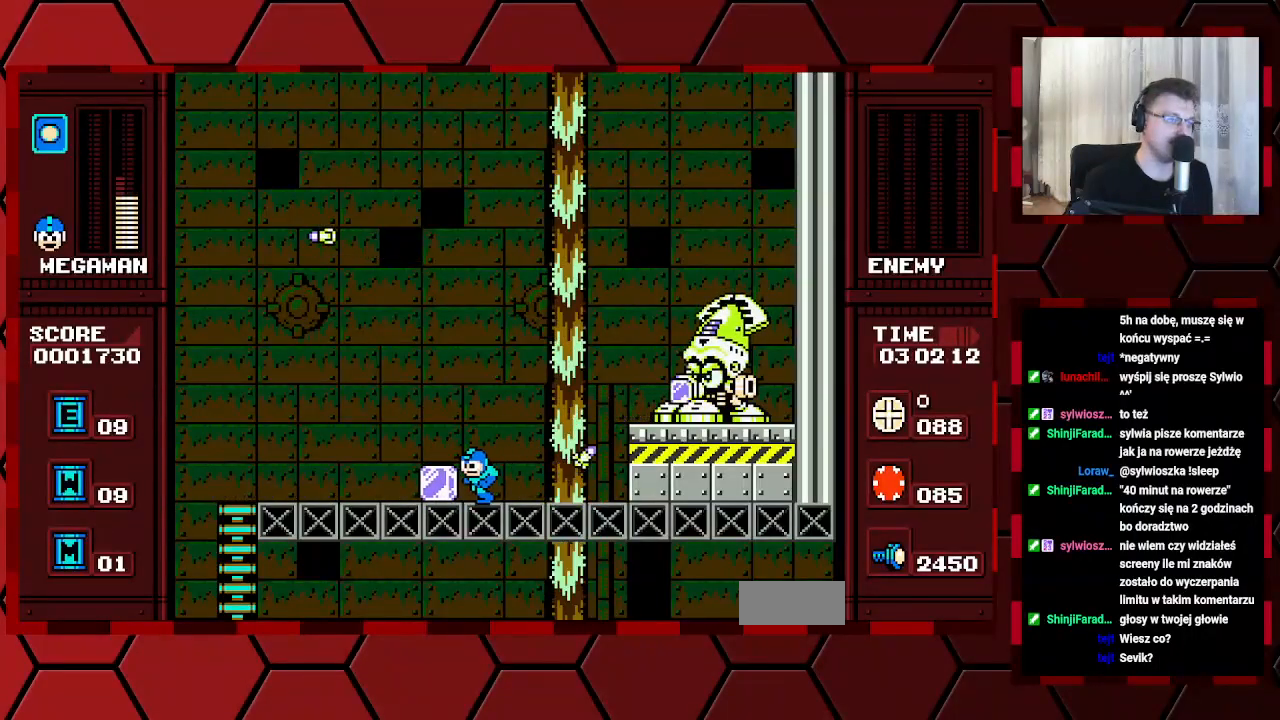
Gameplay with a controller (Xbox layout); each line is a JSON object with the inputs held at the frame after it. "events" lists button and stick changes between this image and that frame as [ms after this image, input, new state], when the widget could be followed in between. Not read: DPAD_RIGHT HOME L2 L3 R2 R3.
{"buttons": [], "events": [[150, "DPAD_LEFT", "up"]]}
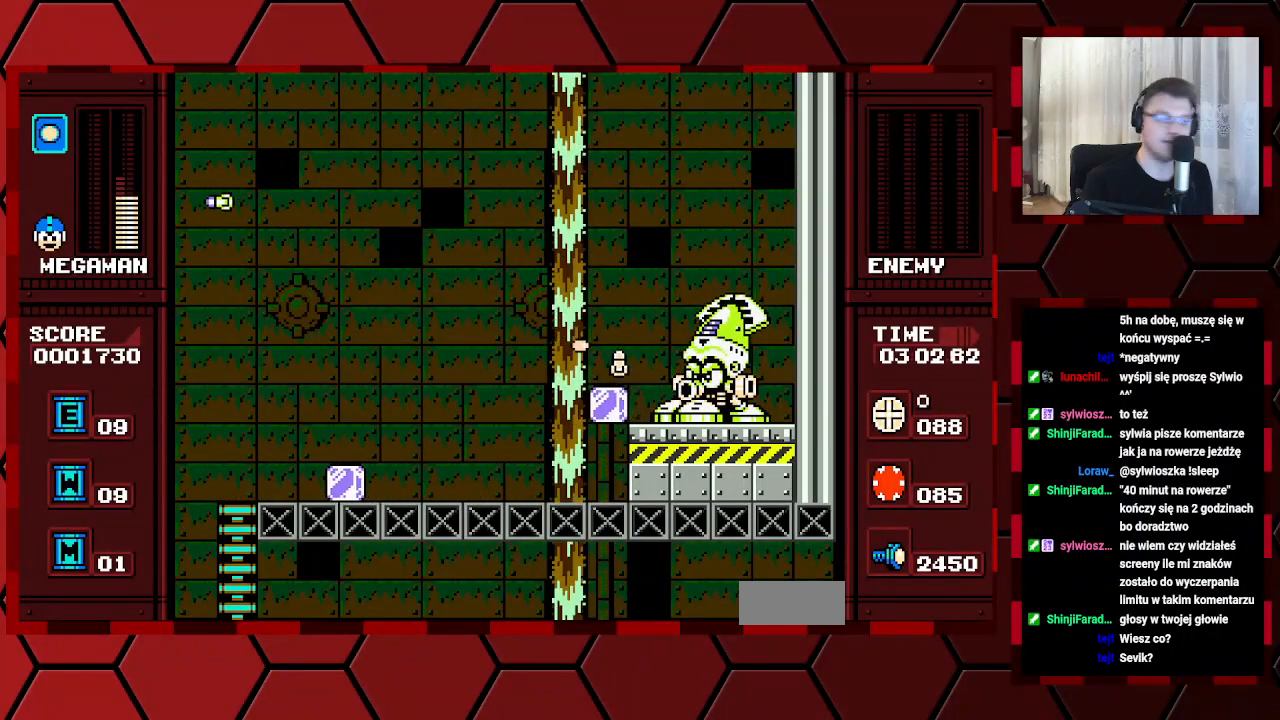
{"buttons": ["DPAD_LEFT"], "events": [[117, "DPAD_LEFT", "down"]]}
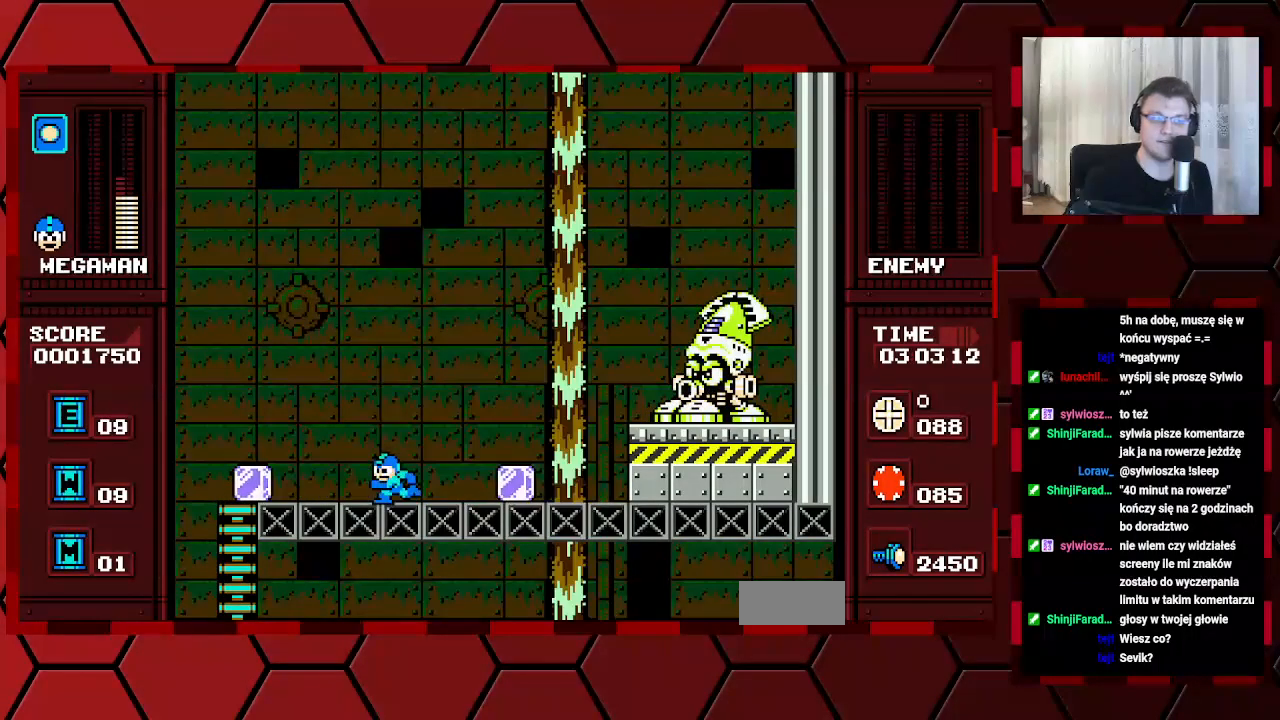
{"buttons": [], "events": [[17, "DPAD_LEFT", "up"]]}
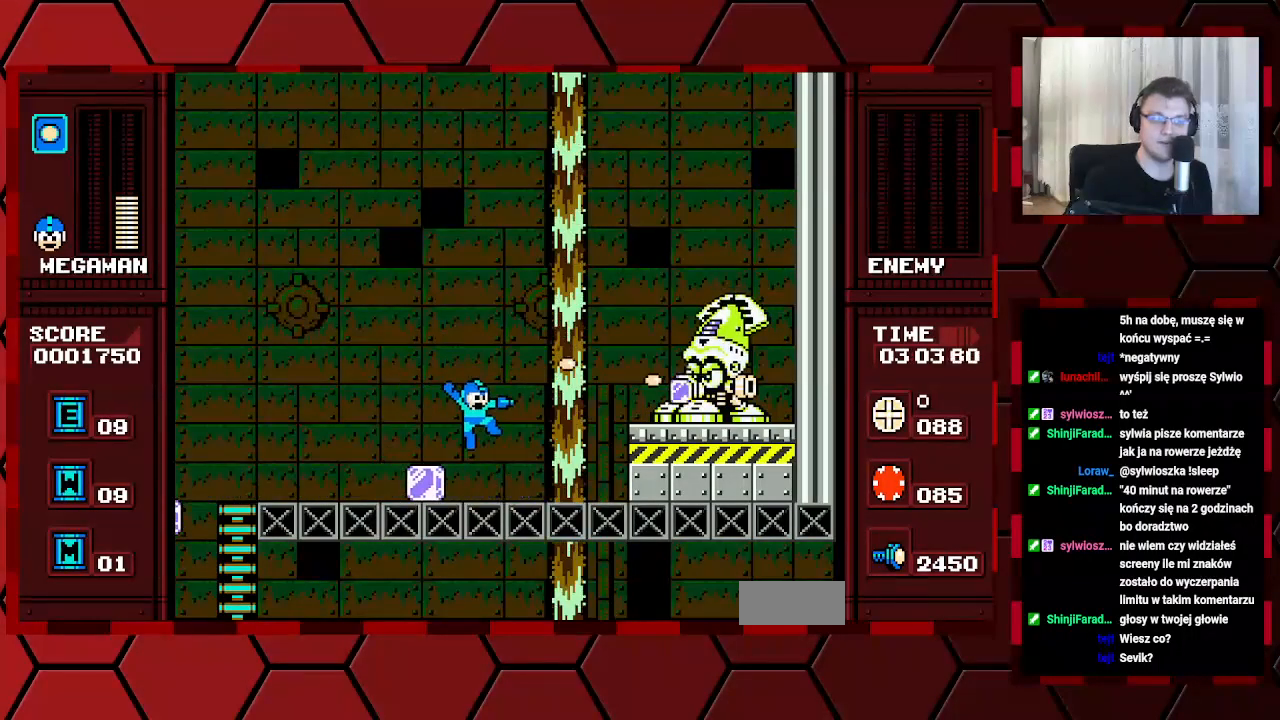
{"buttons": [], "events": [[383, "A", "down"], [383, "X", "down"], [467, "A", "up"], [467, "X", "up"]]}
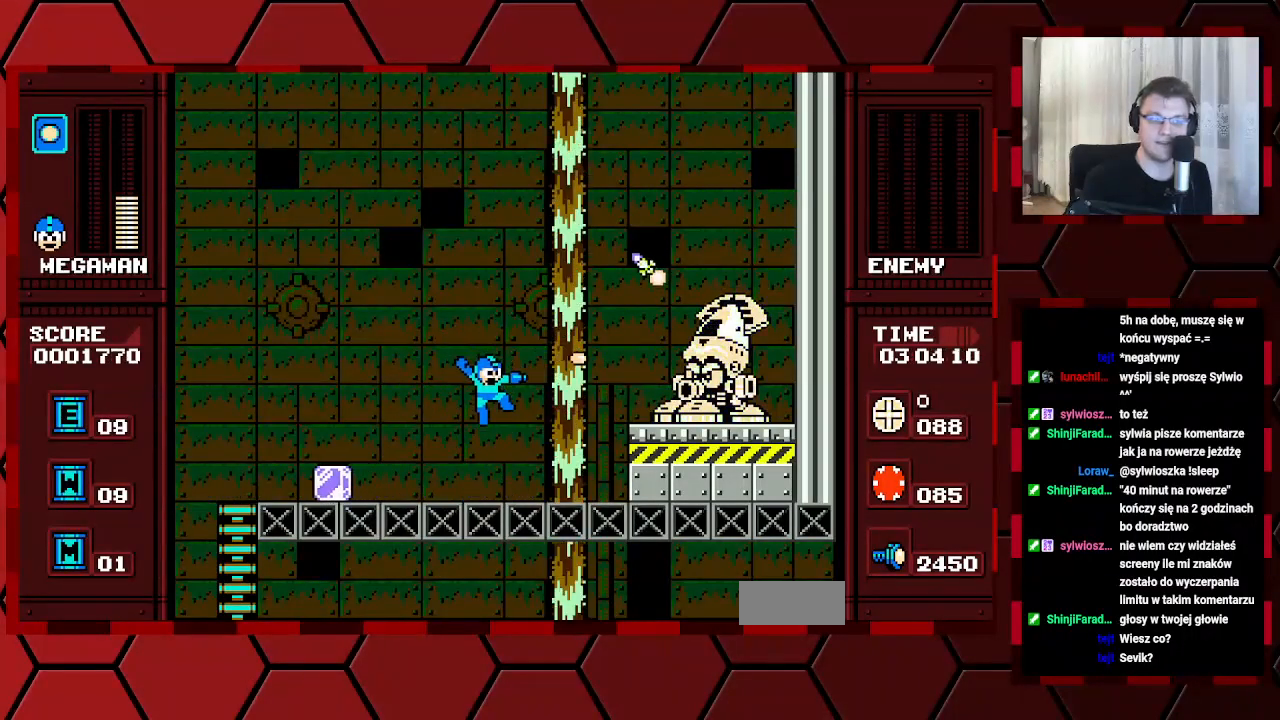
{"buttons": [], "events": []}
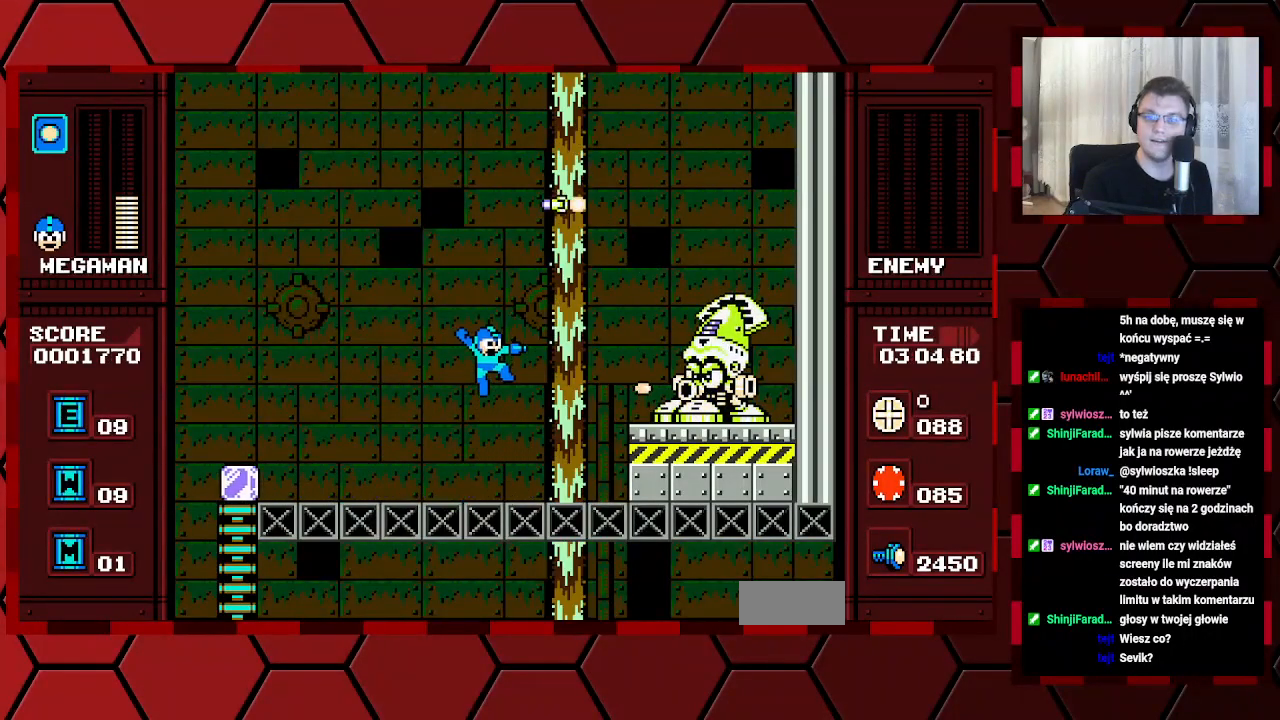
{"buttons": [], "events": []}
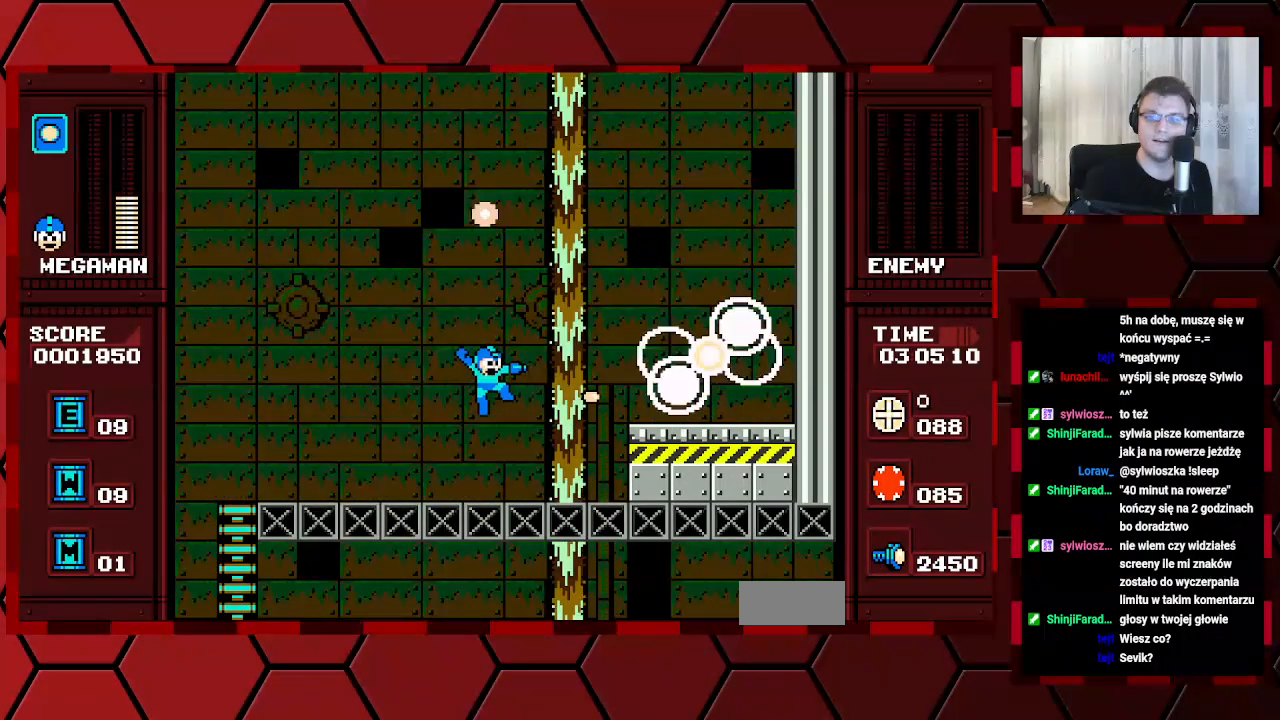
{"buttons": [], "events": []}
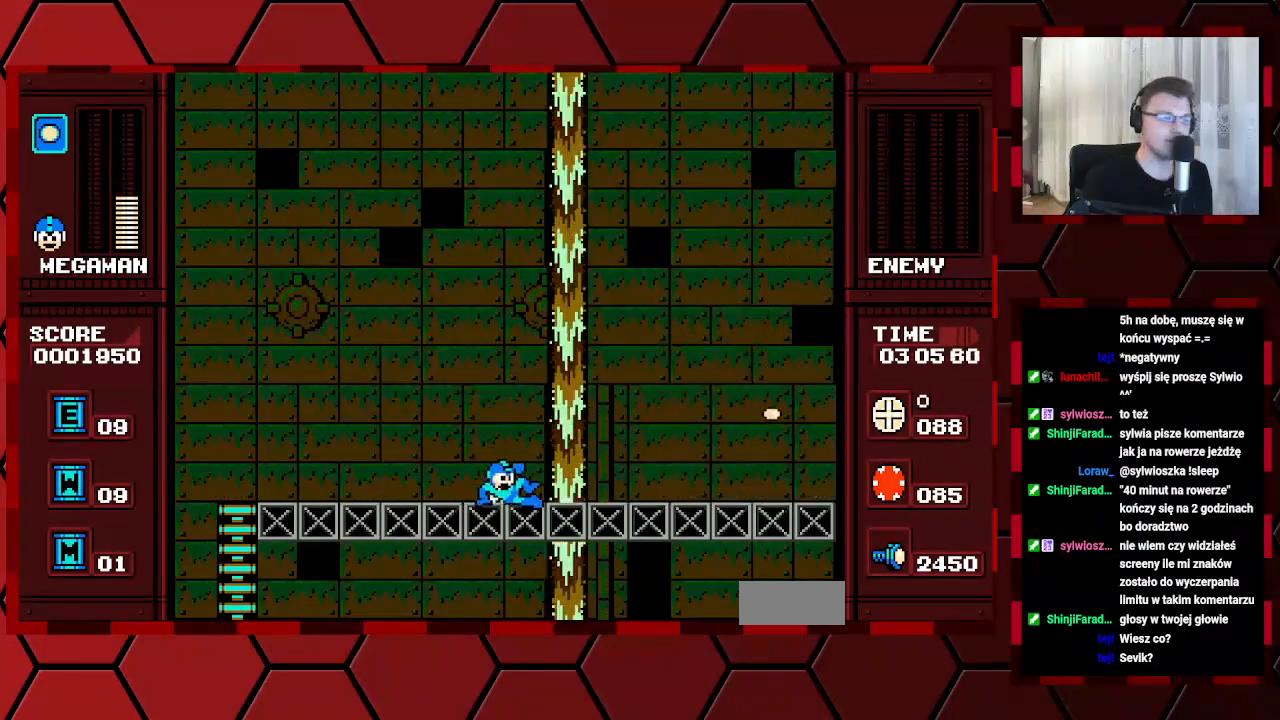
{"buttons": [], "events": []}
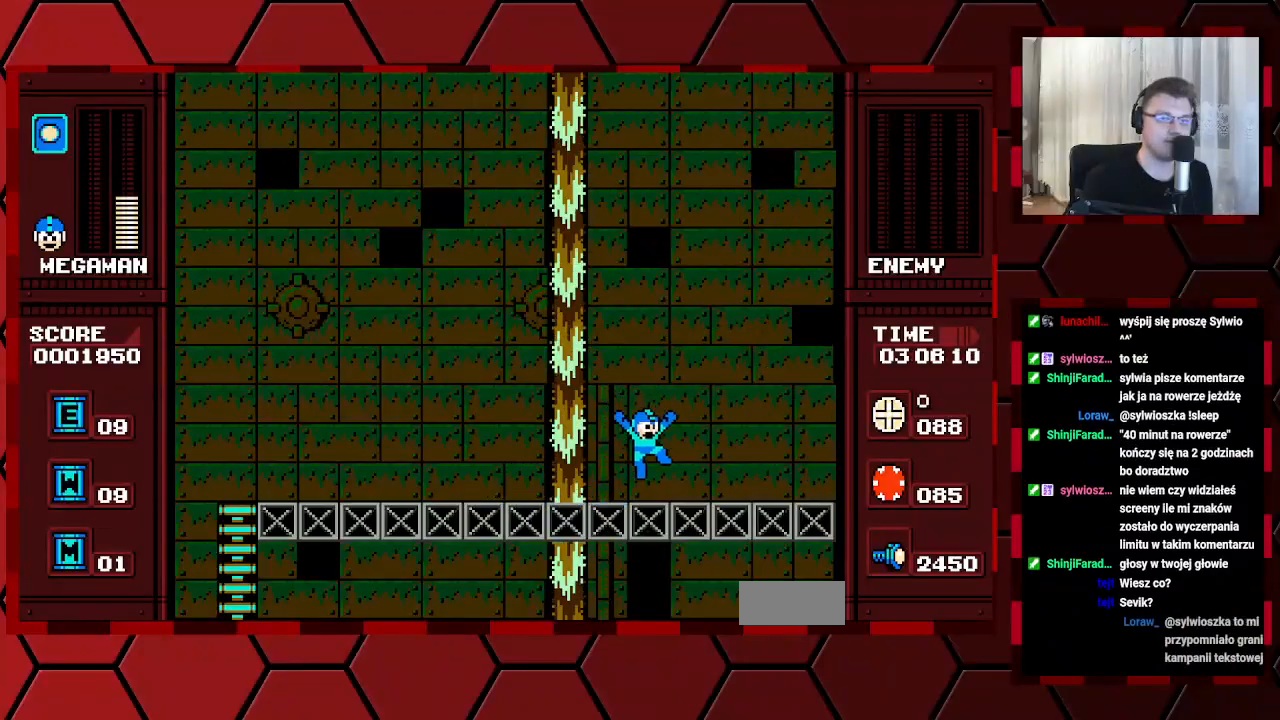
{"buttons": [], "events": []}
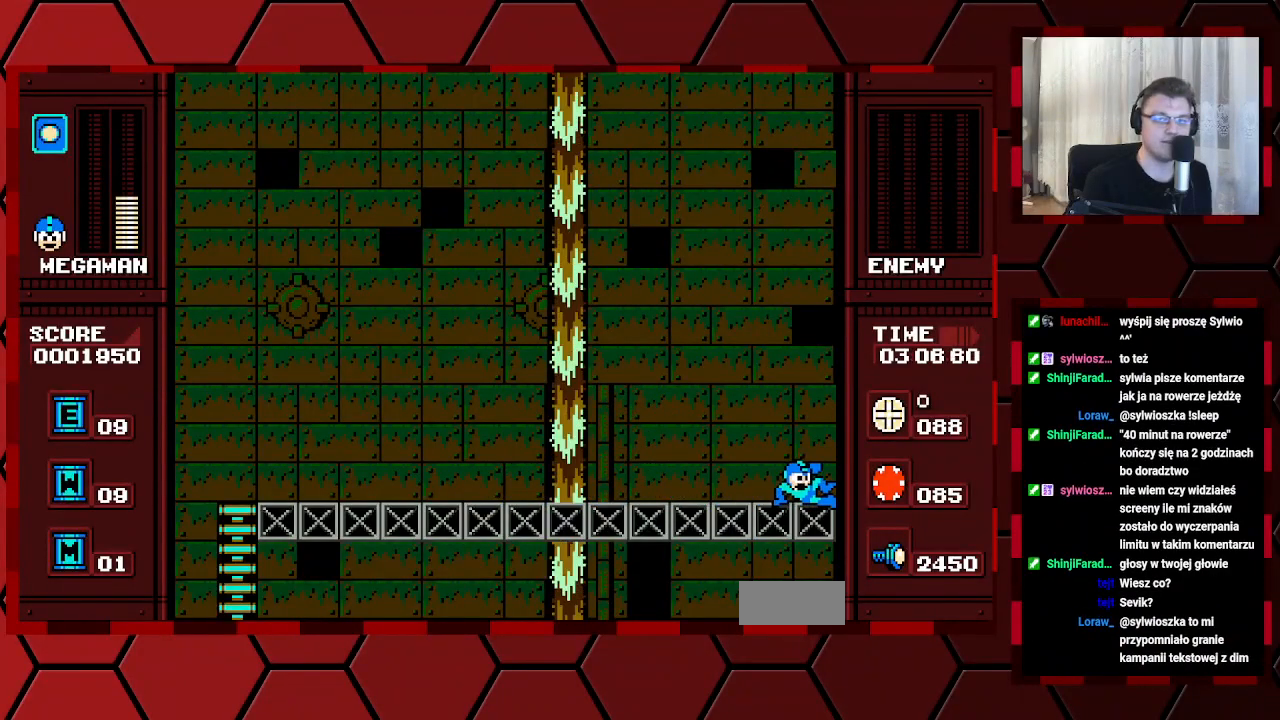
{"buttons": [], "events": []}
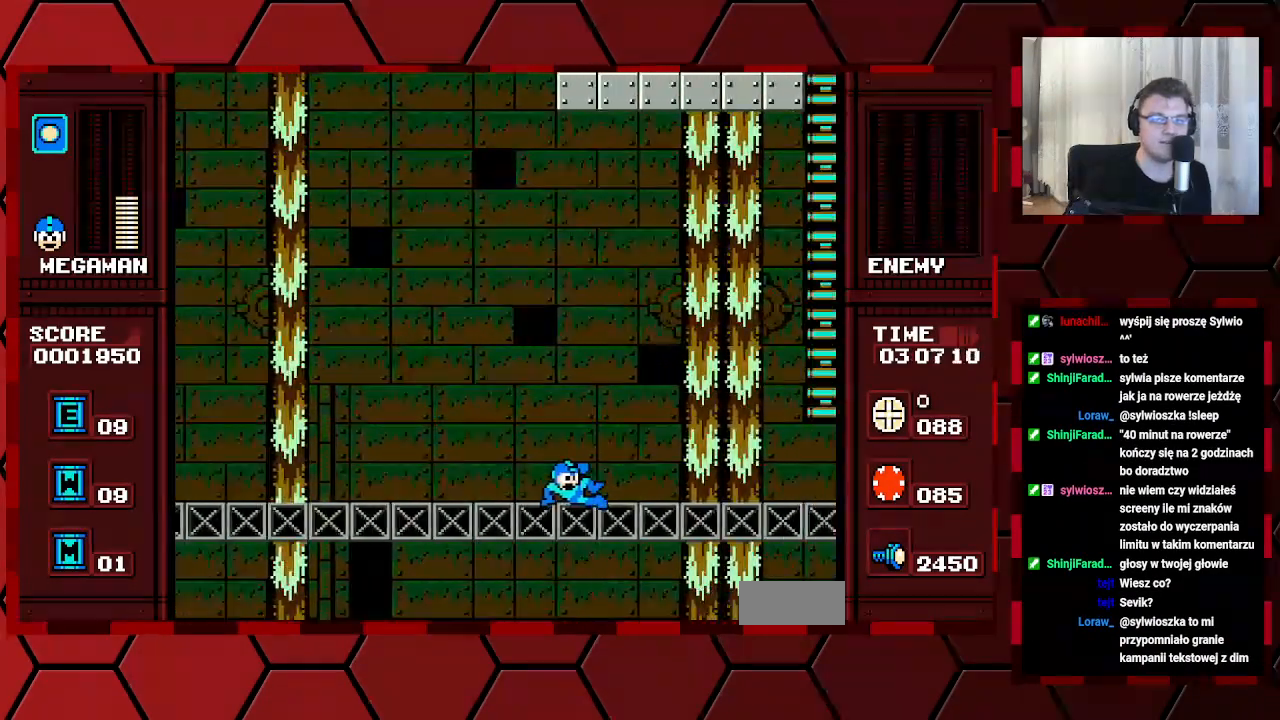
{"buttons": [], "events": []}
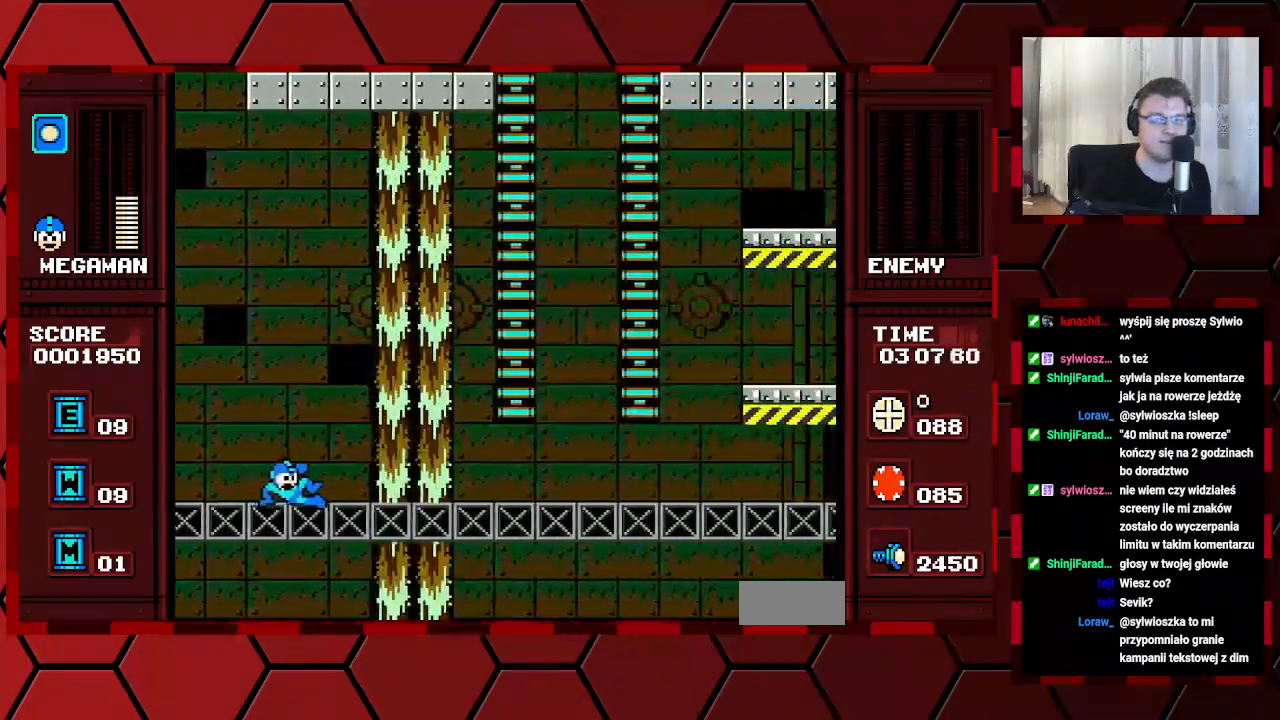
{"buttons": [], "events": []}
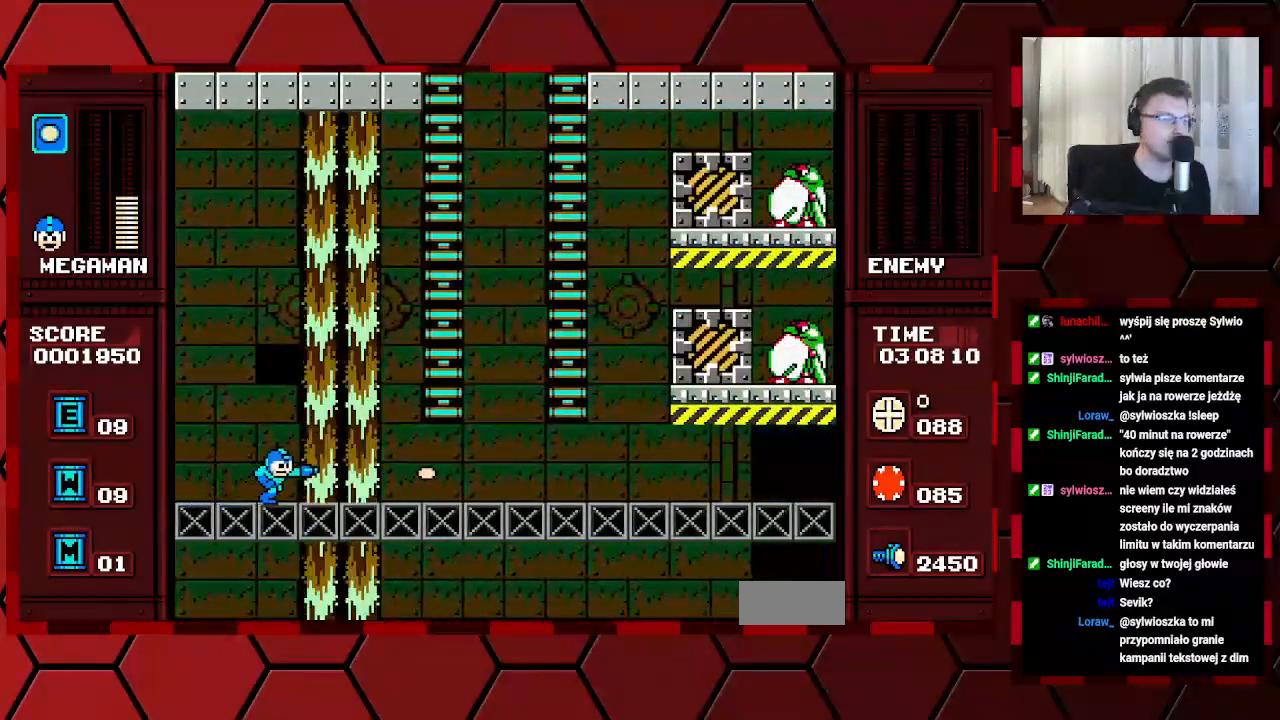
{"buttons": [], "events": []}
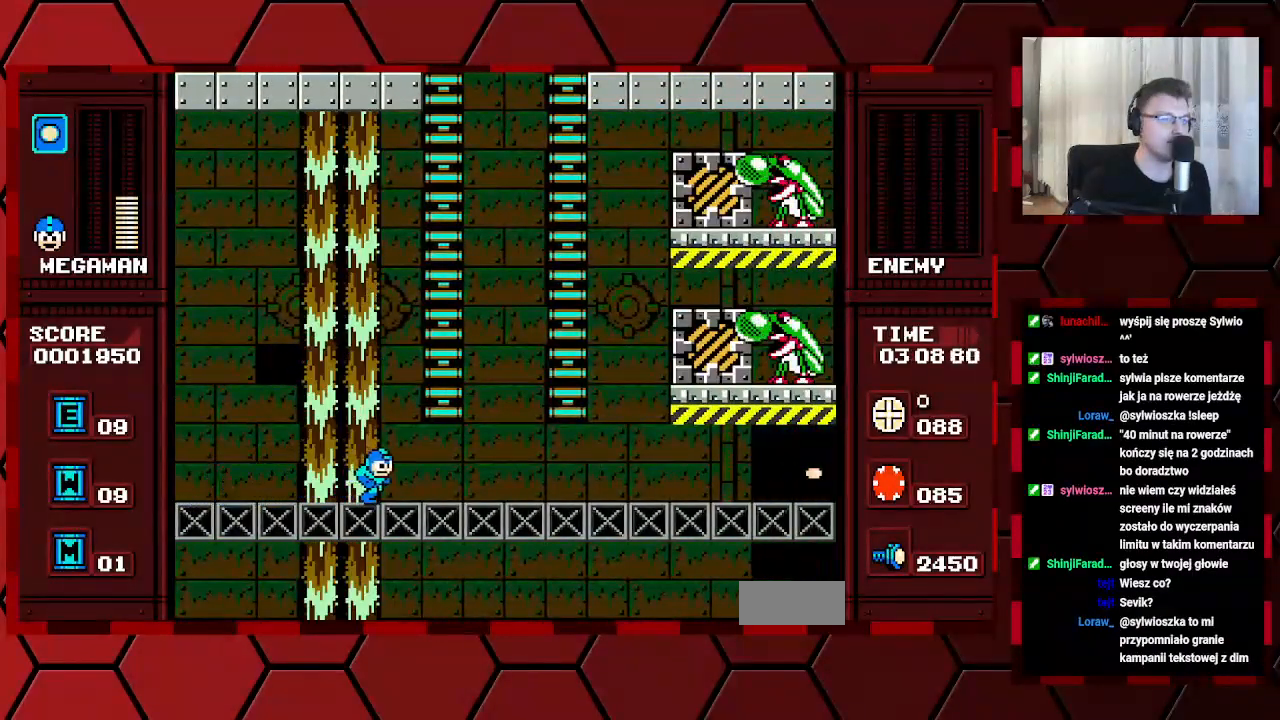
{"buttons": [], "events": []}
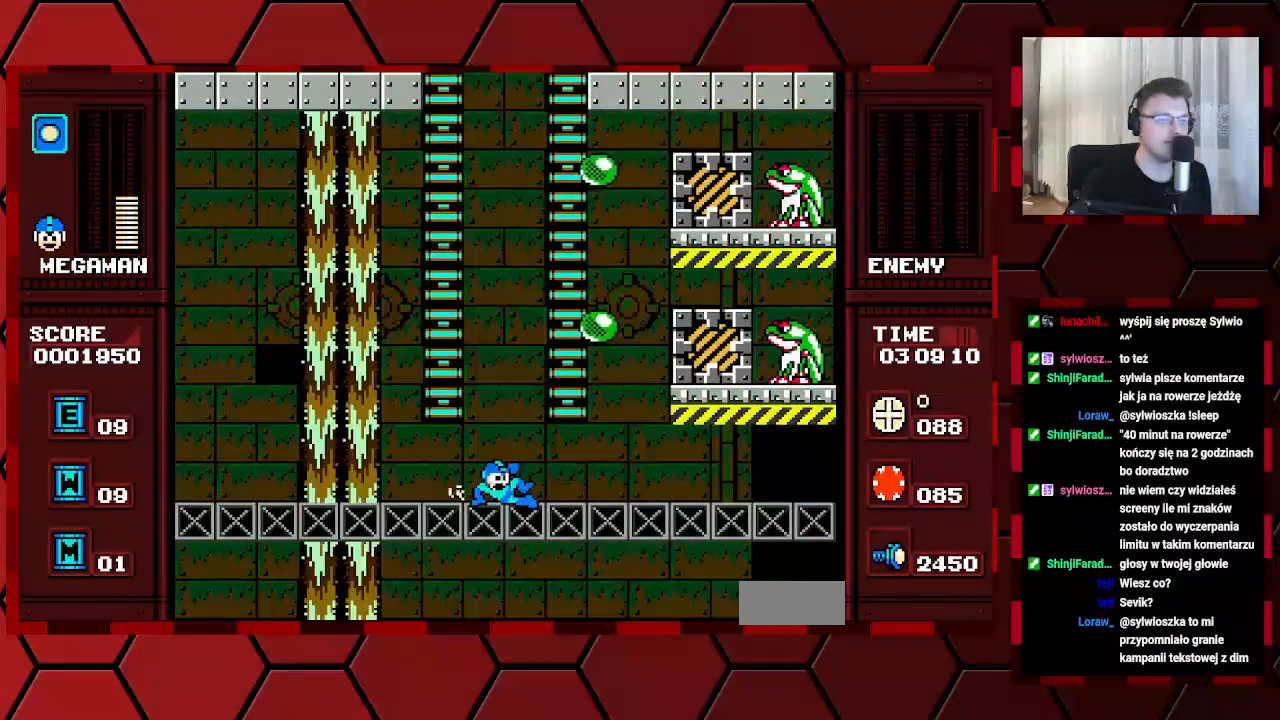
{"buttons": ["DPAD_LEFT"], "events": [[300, "DPAD_LEFT", "down"]]}
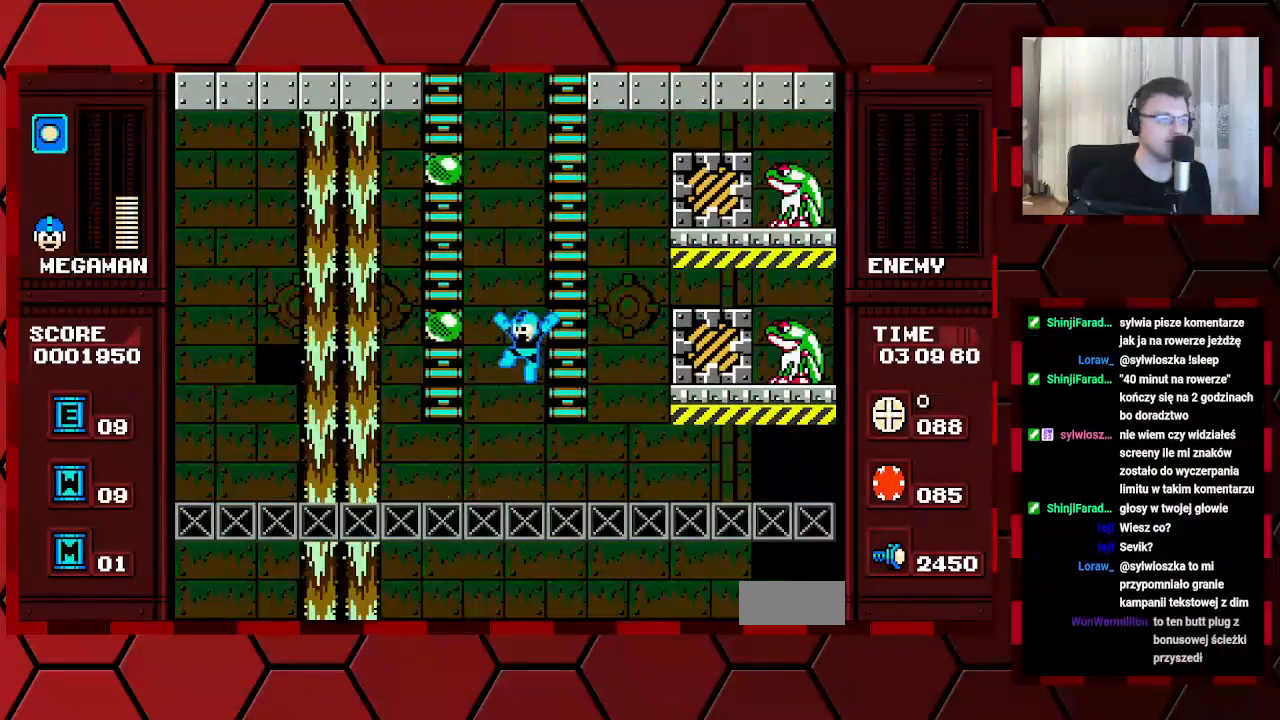
{"buttons": [], "events": [[333, "DPAD_LEFT", "up"]]}
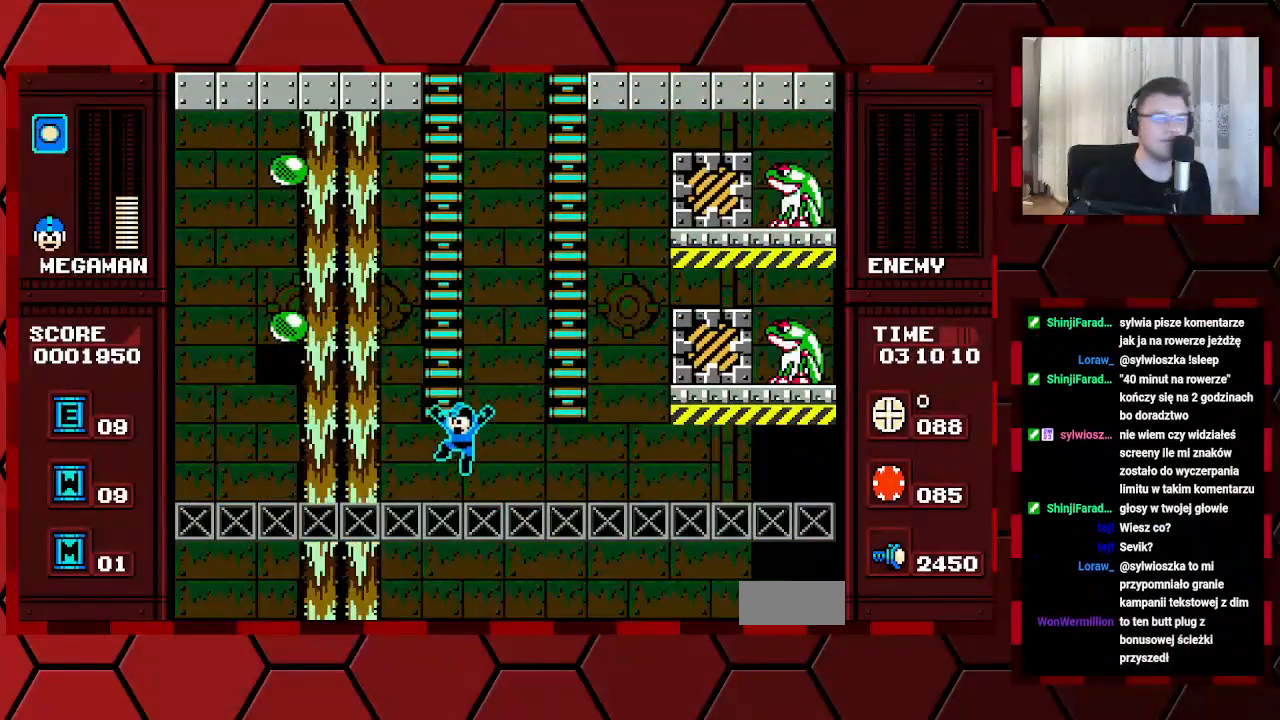
{"buttons": ["DPAD_UP"], "events": [[83, "DPAD_LEFT", "down"], [167, "DPAD_UP", "down"], [183, "DPAD_LEFT", "up"]]}
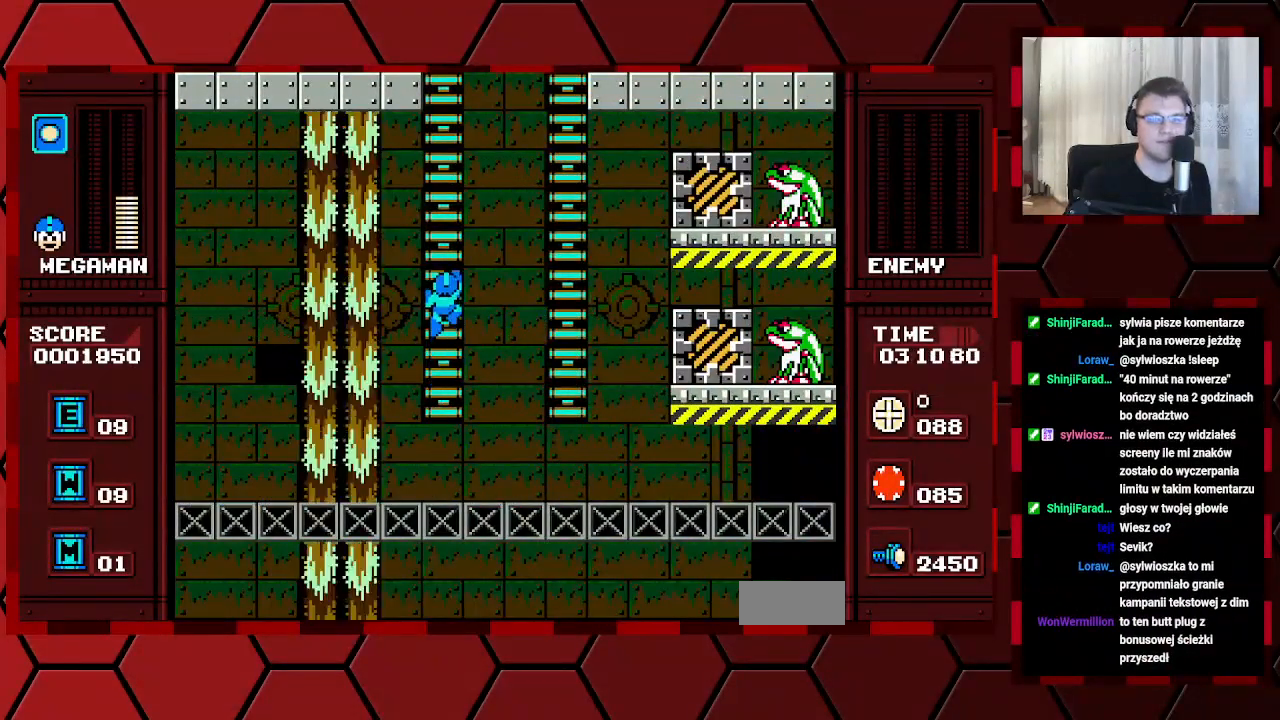
{"buttons": ["DPAD_UP"], "events": []}
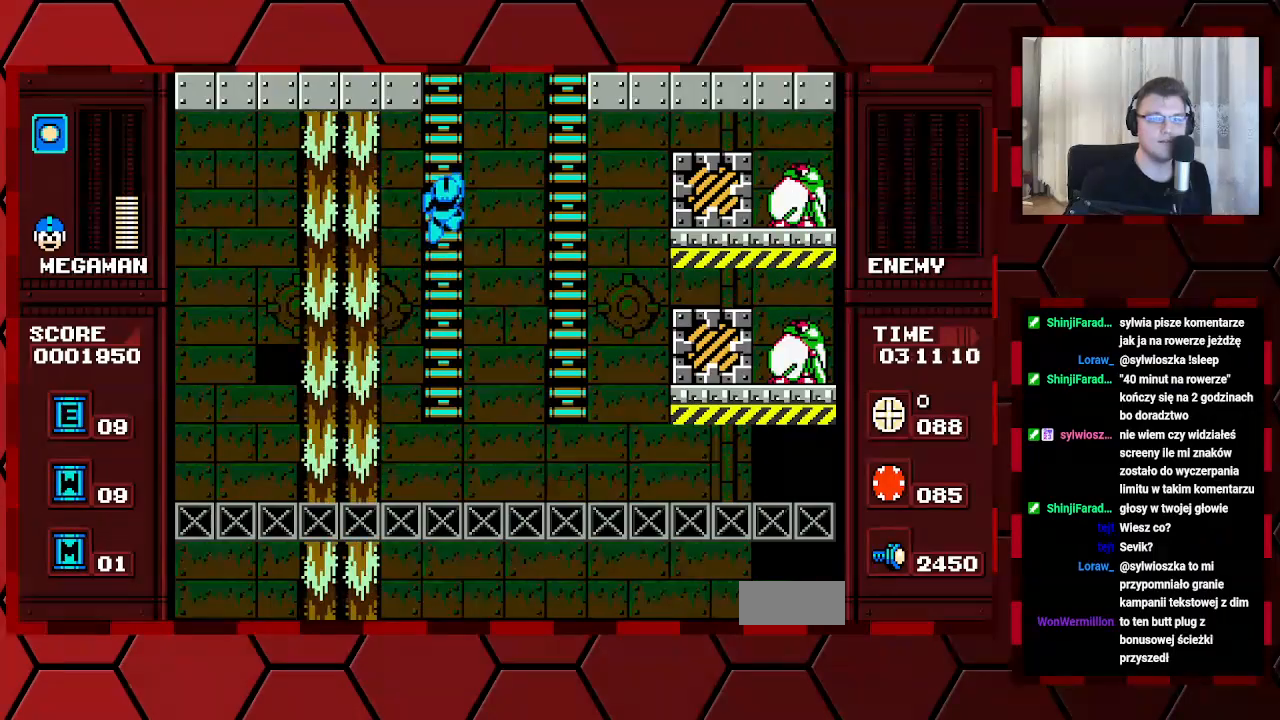
{"buttons": ["DPAD_UP"], "events": []}
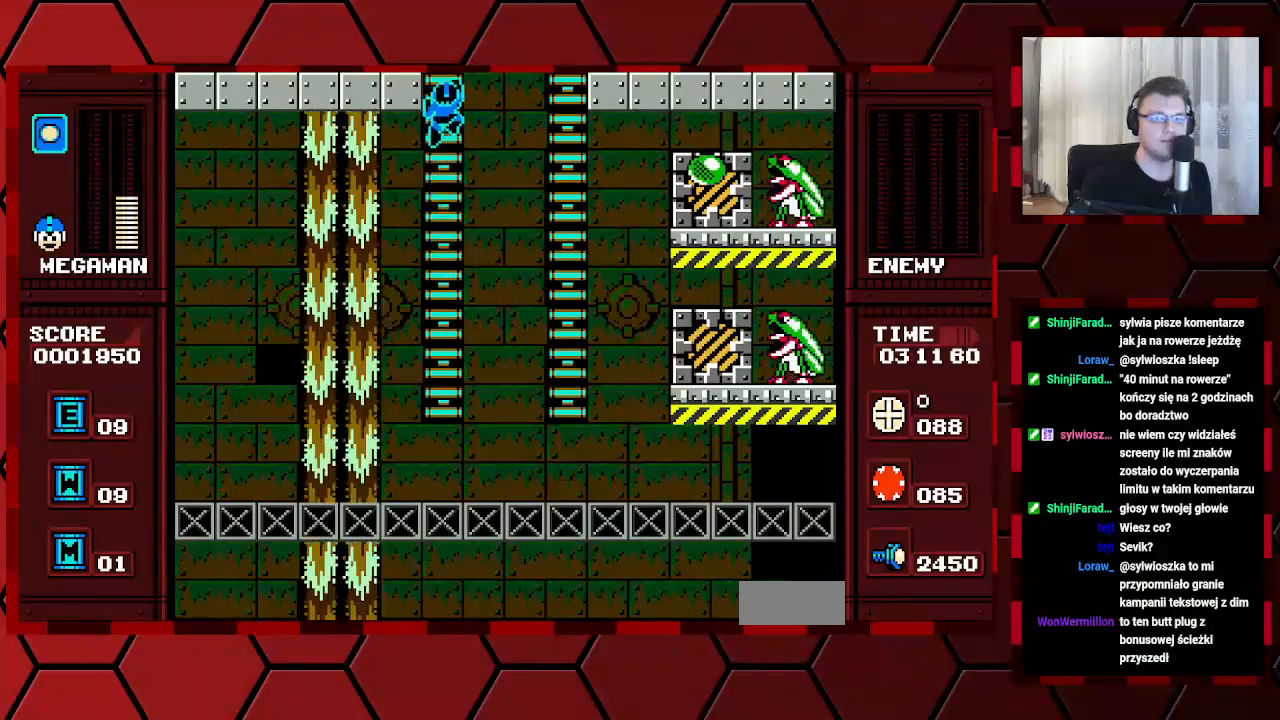
{"buttons": ["DPAD_UP"], "events": []}
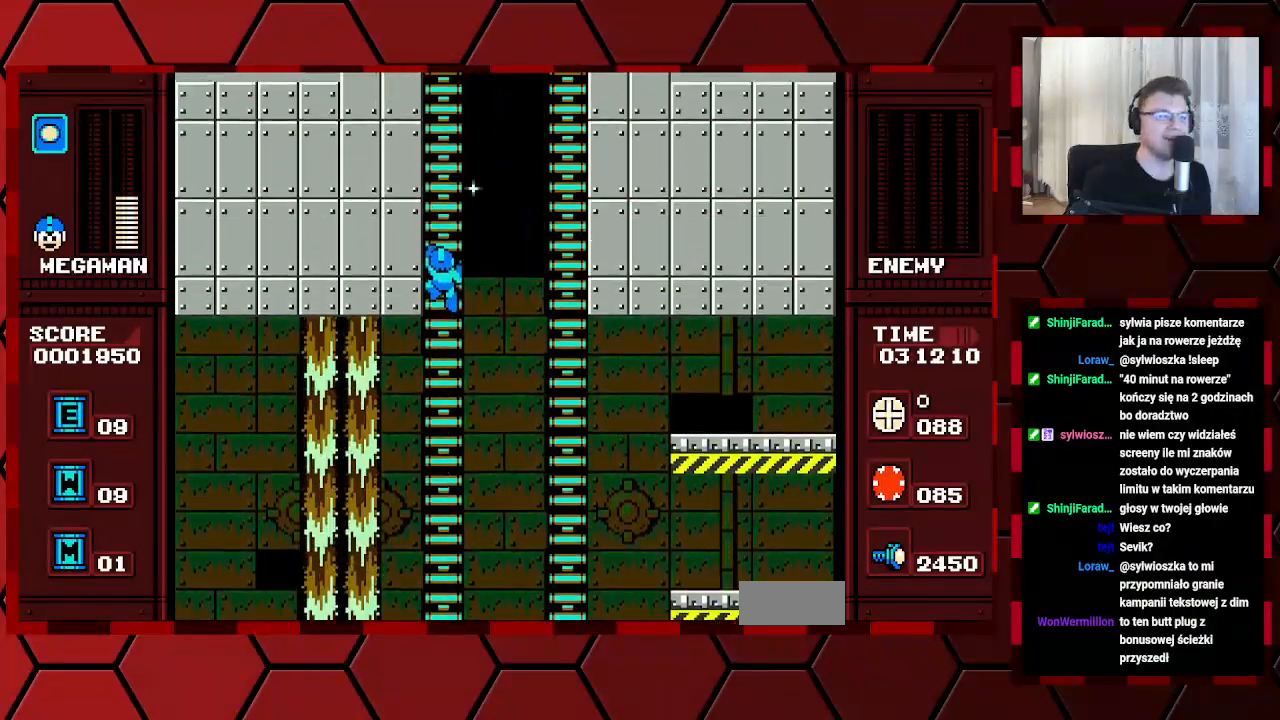
{"buttons": ["DPAD_UP"], "events": [[67, "DPAD_UP", "up"], [233, "DPAD_UP", "down"]]}
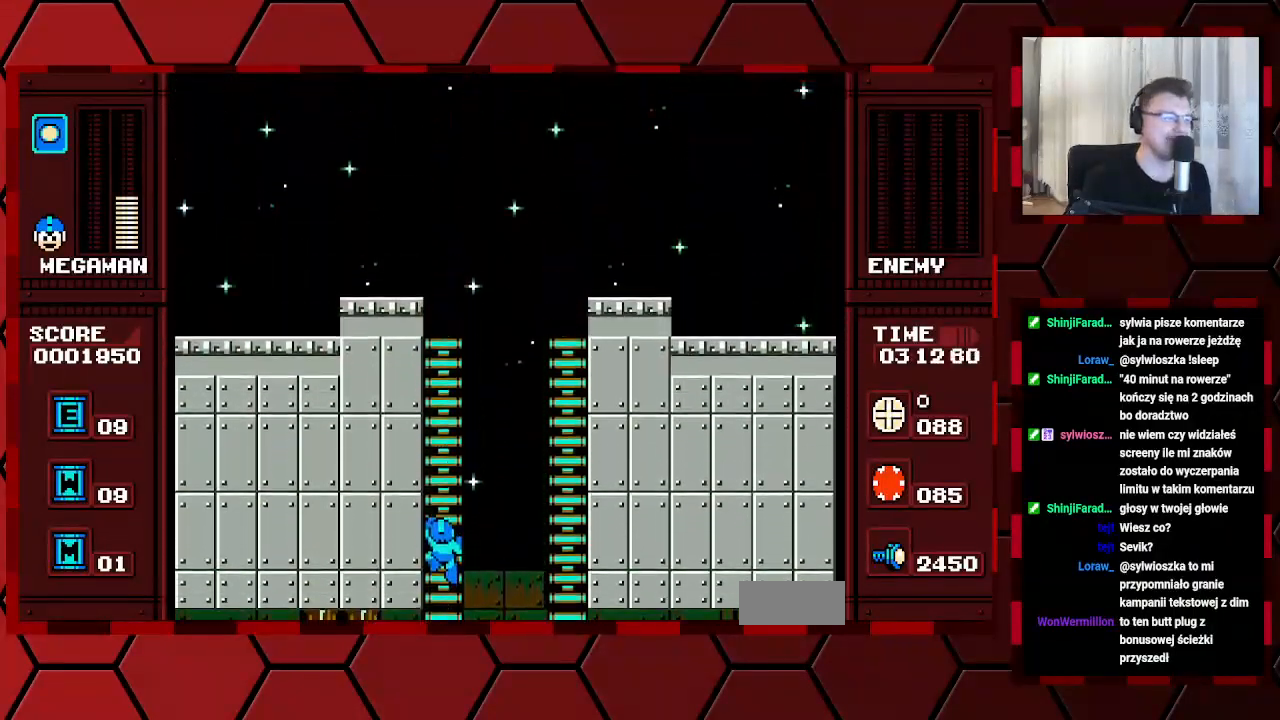
{"buttons": ["DPAD_UP"], "events": []}
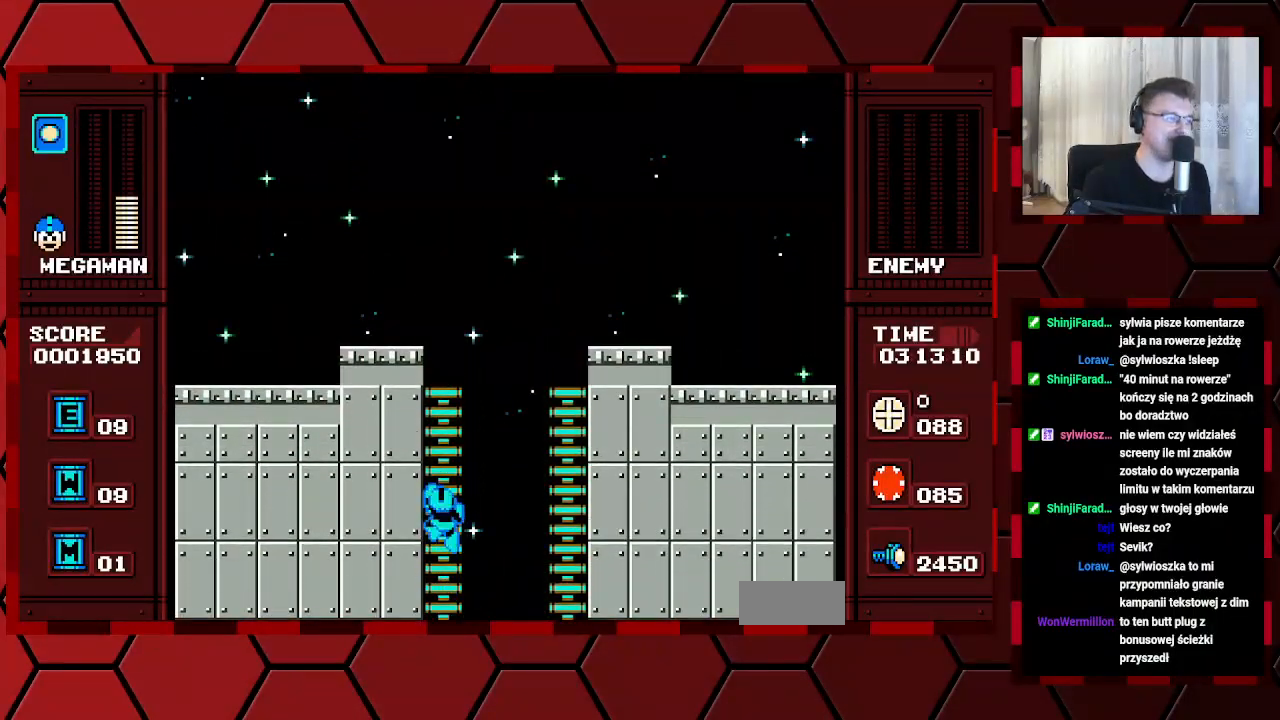
{"buttons": ["DPAD_UP"], "events": []}
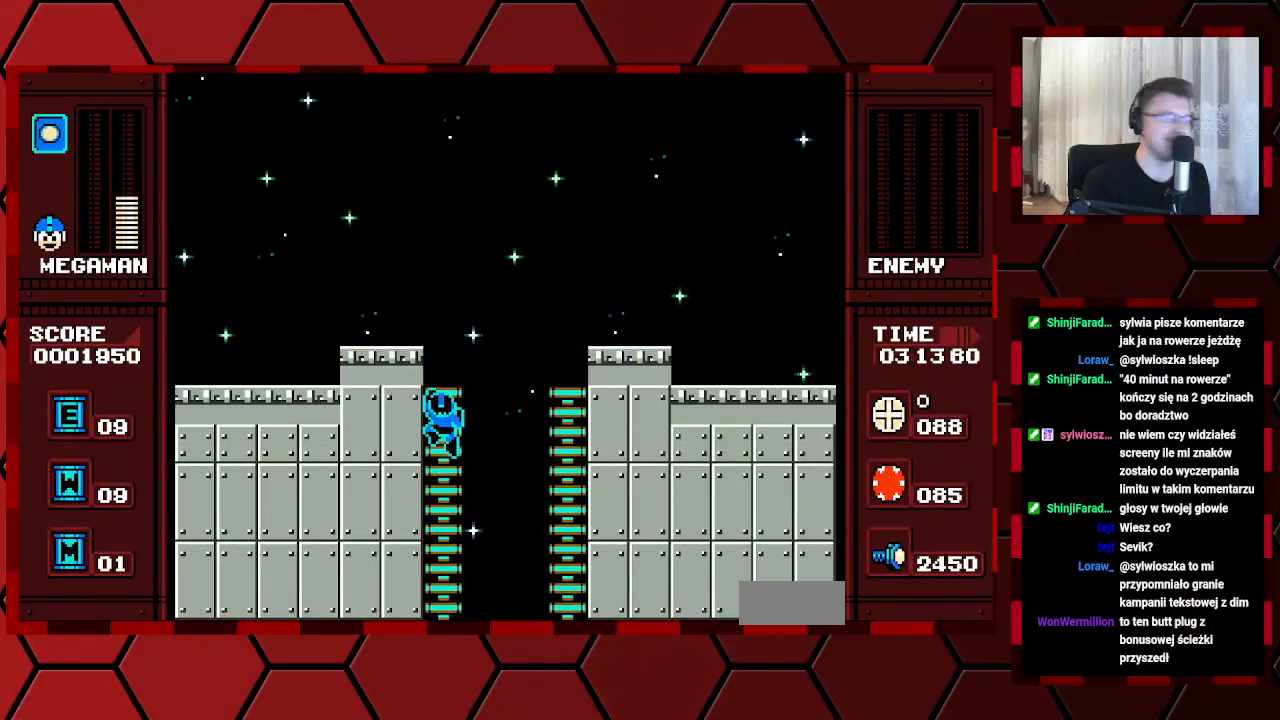
{"buttons": ["DPAD_UP"], "events": []}
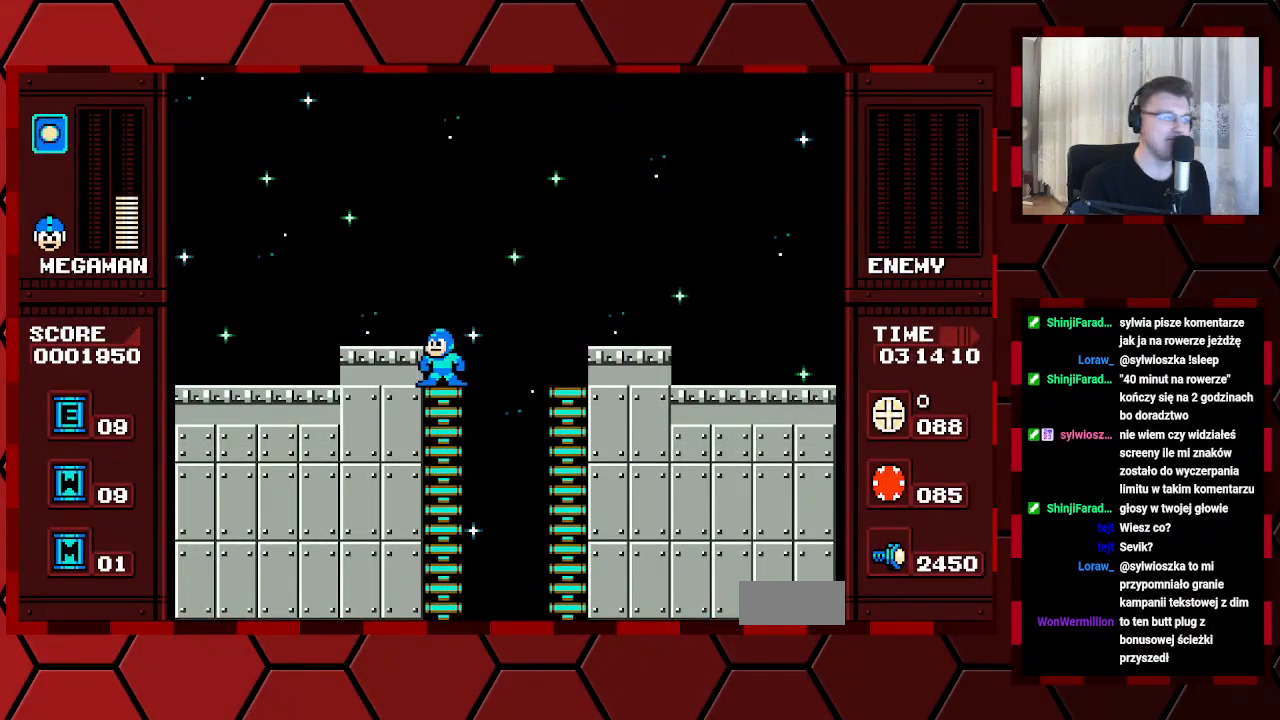
{"buttons": ["DPAD_LEFT"], "events": [[33, "DPAD_LEFT", "down"], [33, "DPAD_UP", "up"]]}
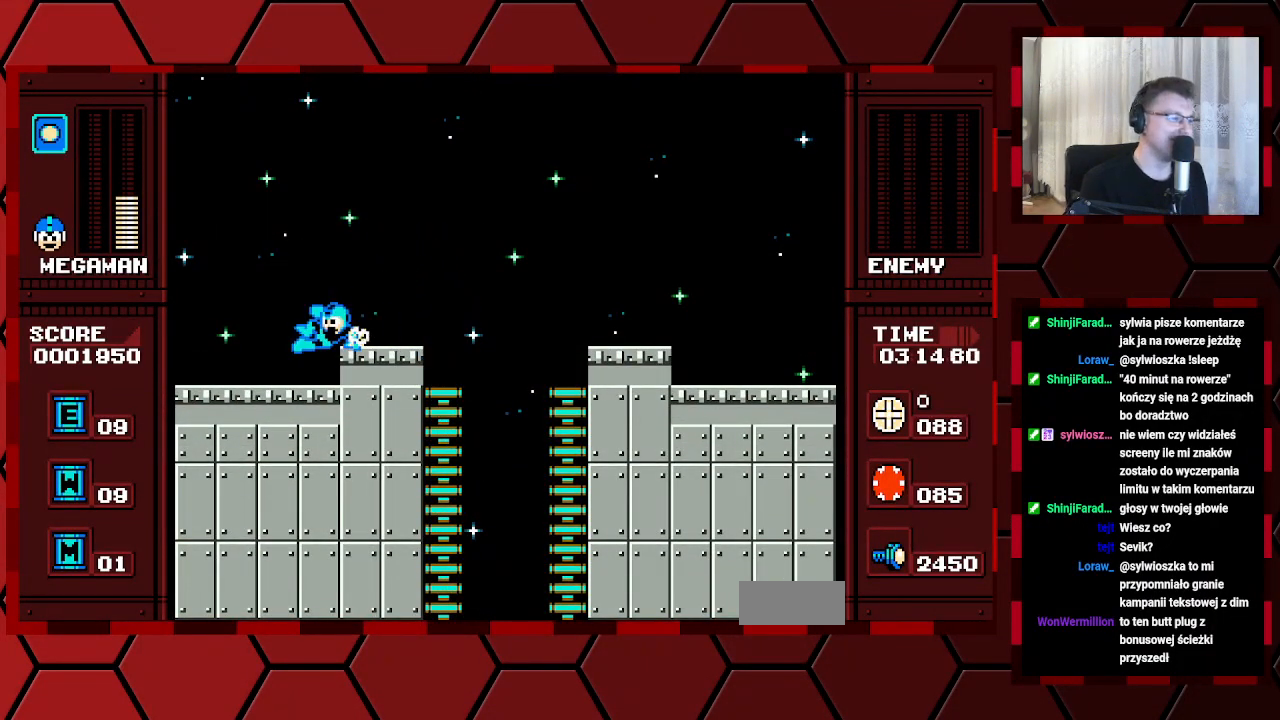
{"buttons": ["DPAD_LEFT"], "events": []}
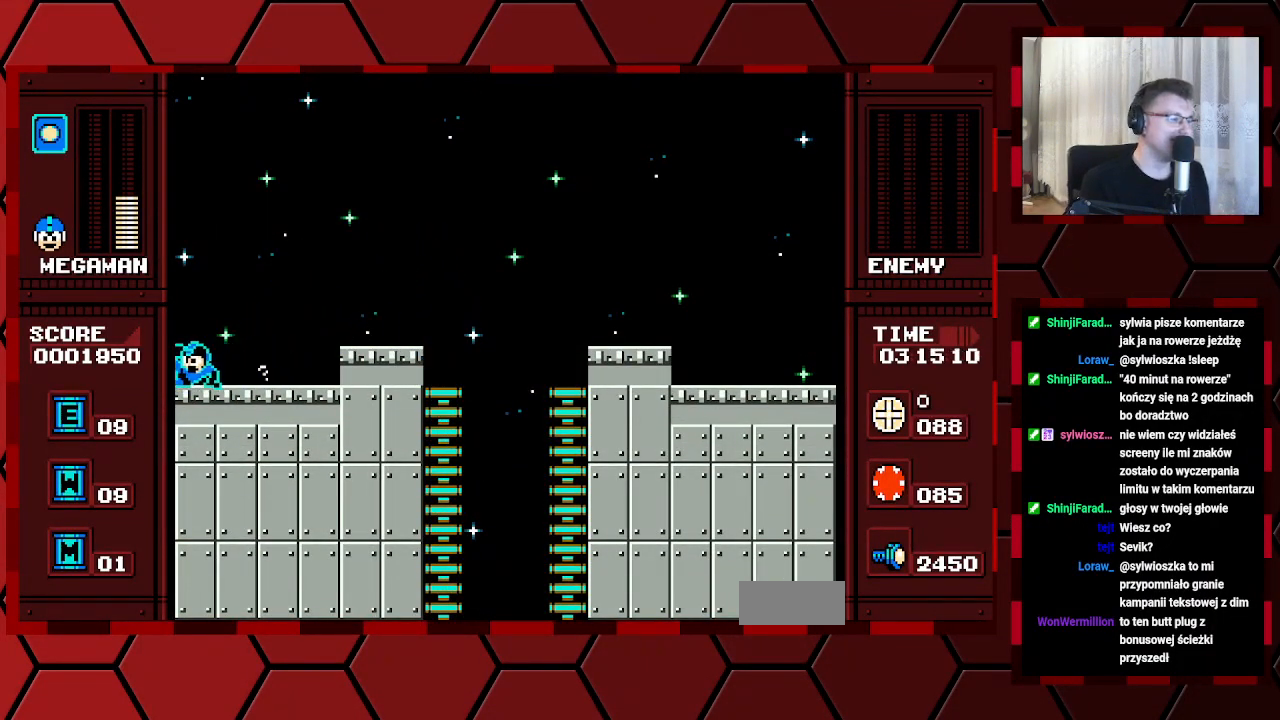
{"buttons": [], "events": [[133, "DPAD_LEFT", "up"]]}
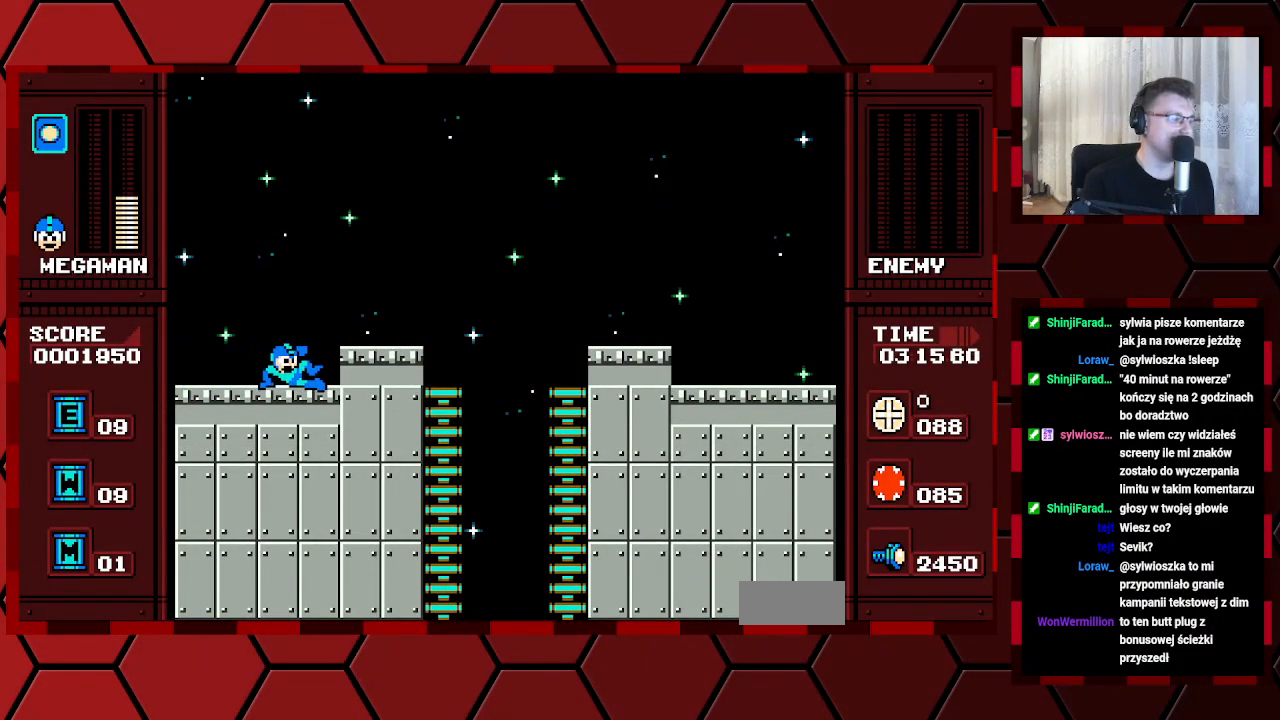
{"buttons": [], "events": []}
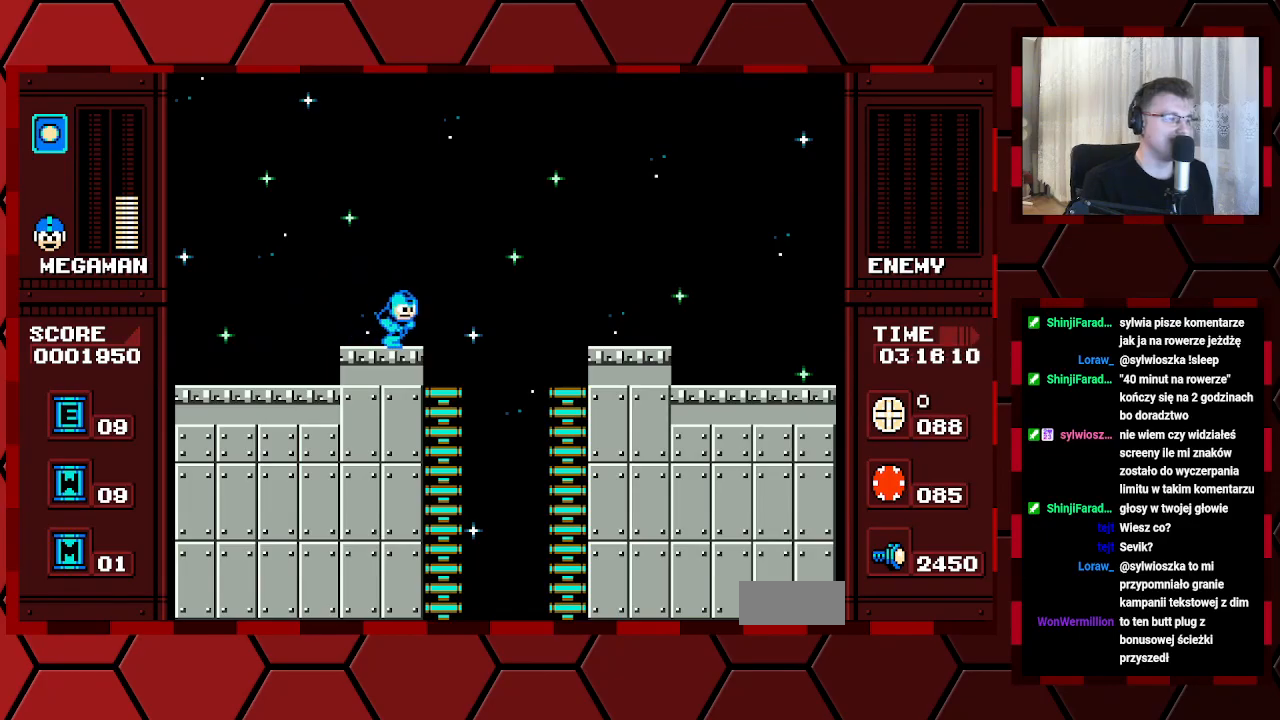
{"buttons": [], "events": []}